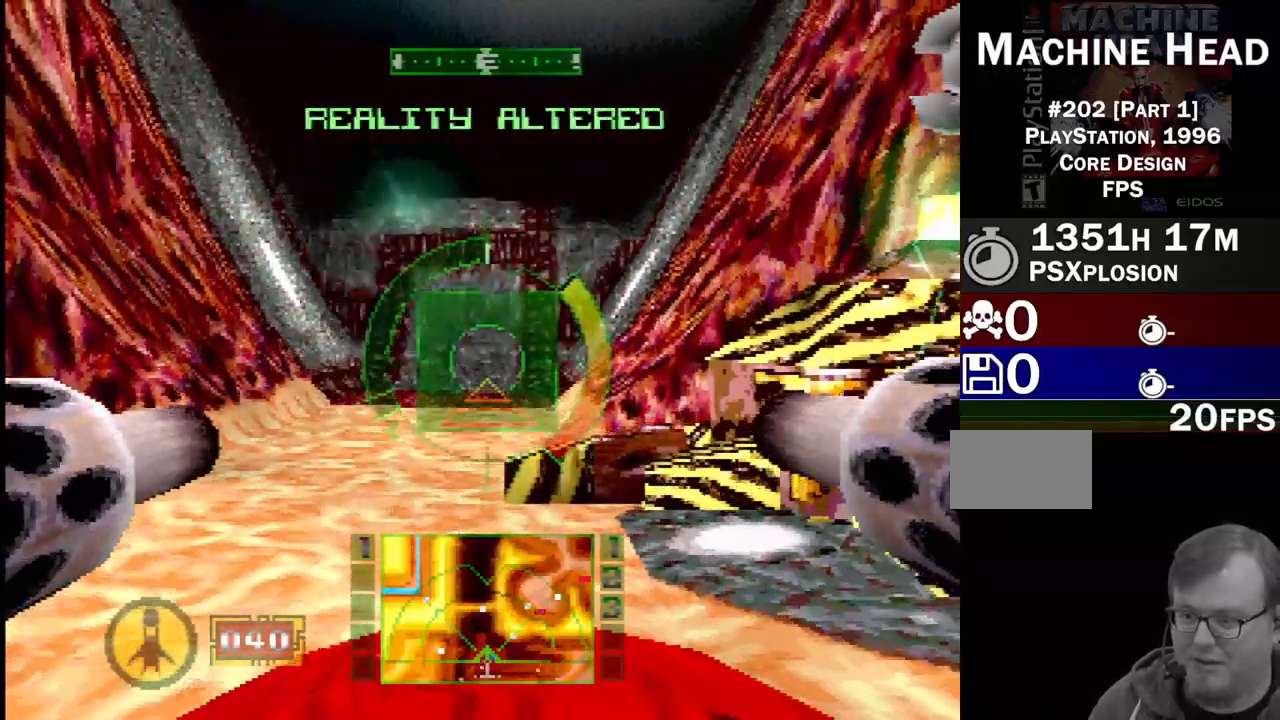
Gameplay with a controller (PlayStation layout); each line is a JSON object with the inputs held at the frame after it. "events" lists button and stick changes between this image and that frame as [ms after this image, input, new state], when the widget could be followed in between. Not read: L1 L3 R3.
{"buttons": ["SQUARE"], "events": [[450, "SQUARE", "down"]]}
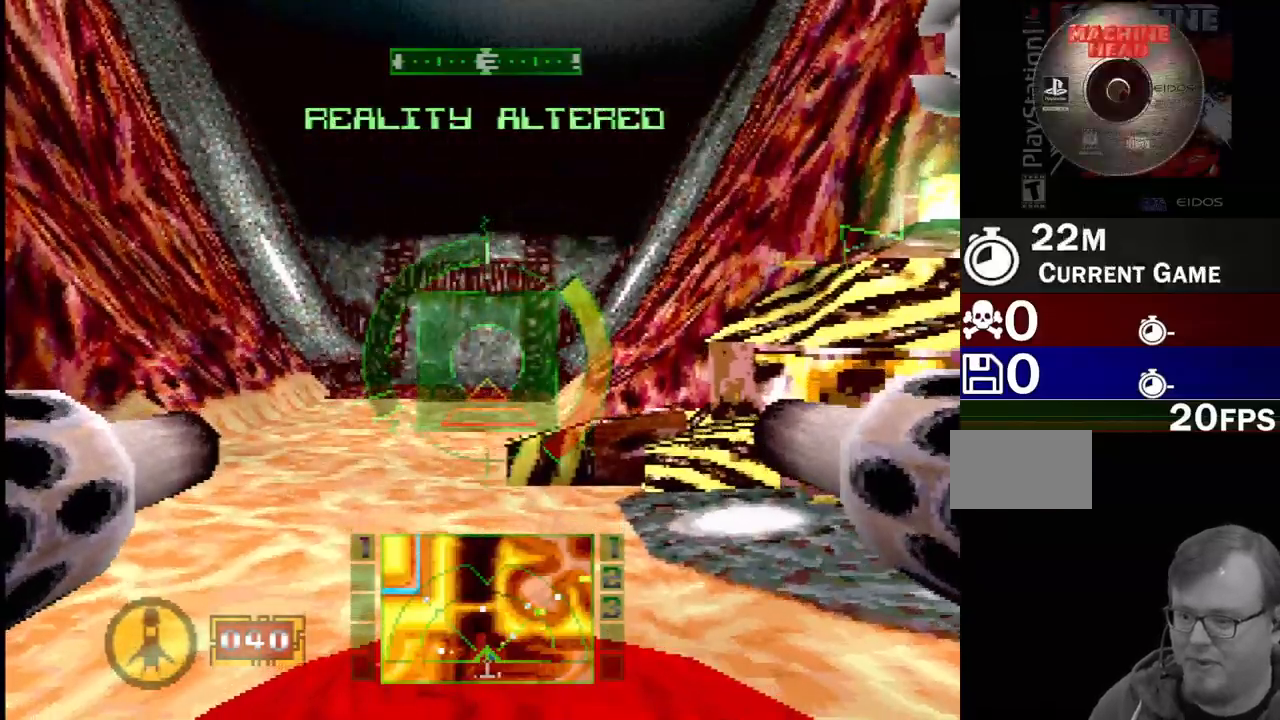
{"buttons": ["SQUARE", "L2"], "events": [[217, "L2", "down"]]}
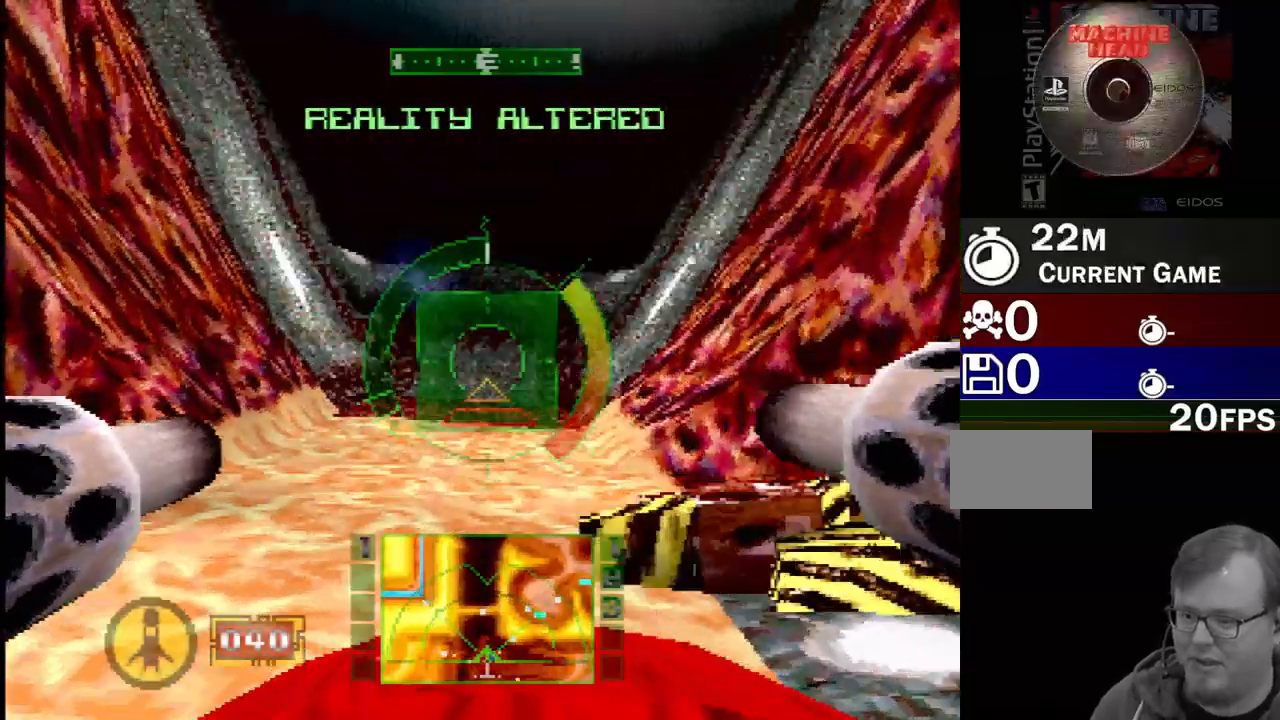
{"buttons": ["R2"], "events": [[100, "L2", "up"], [283, "R2", "down"], [300, "SQUARE", "up"]]}
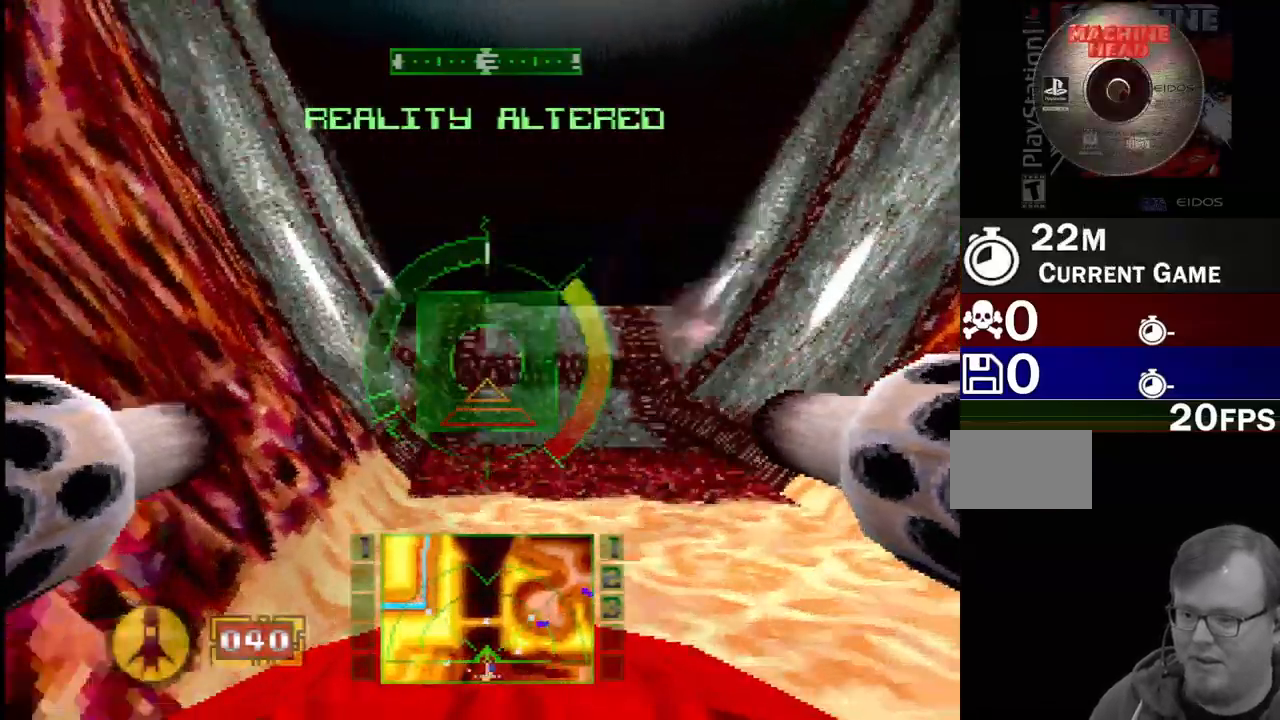
{"buttons": [], "events": [[67, "R2", "up"], [67, "SQUARE", "down"], [267, "SQUARE", "up"]]}
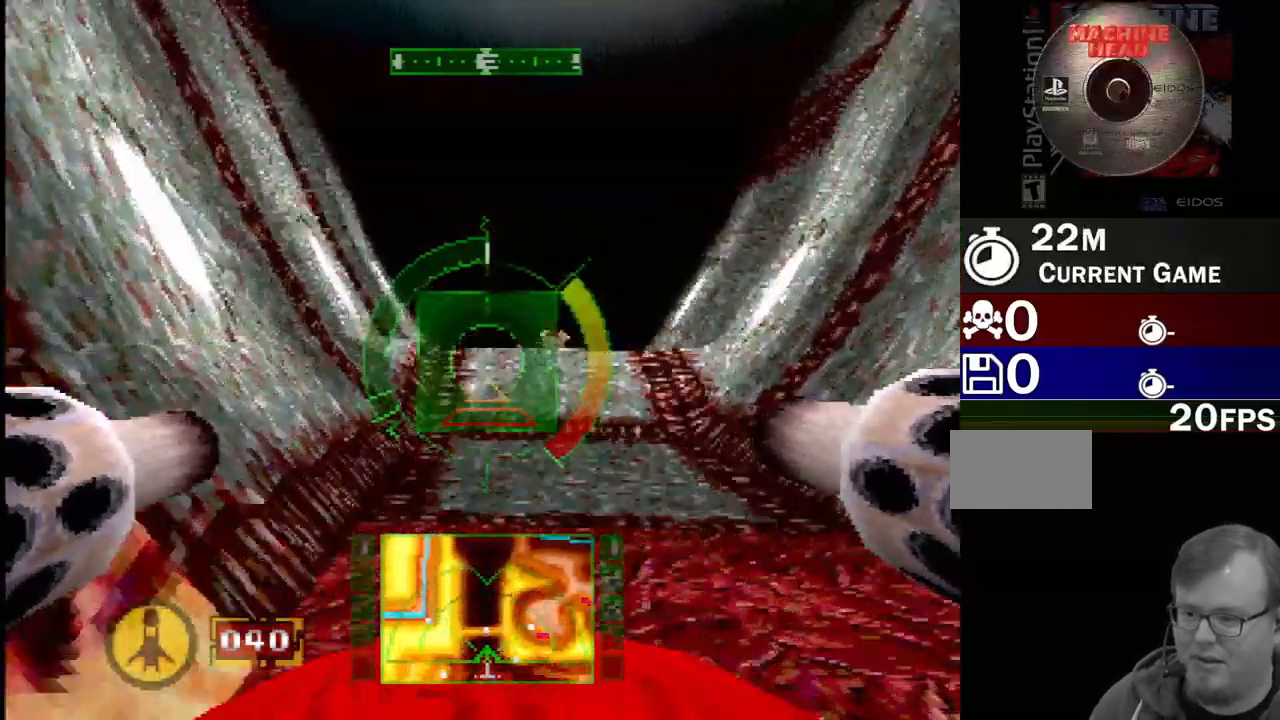
{"buttons": ["R2"], "events": [[33, "R2", "down"], [217, "R2", "up"], [500, "R2", "down"]]}
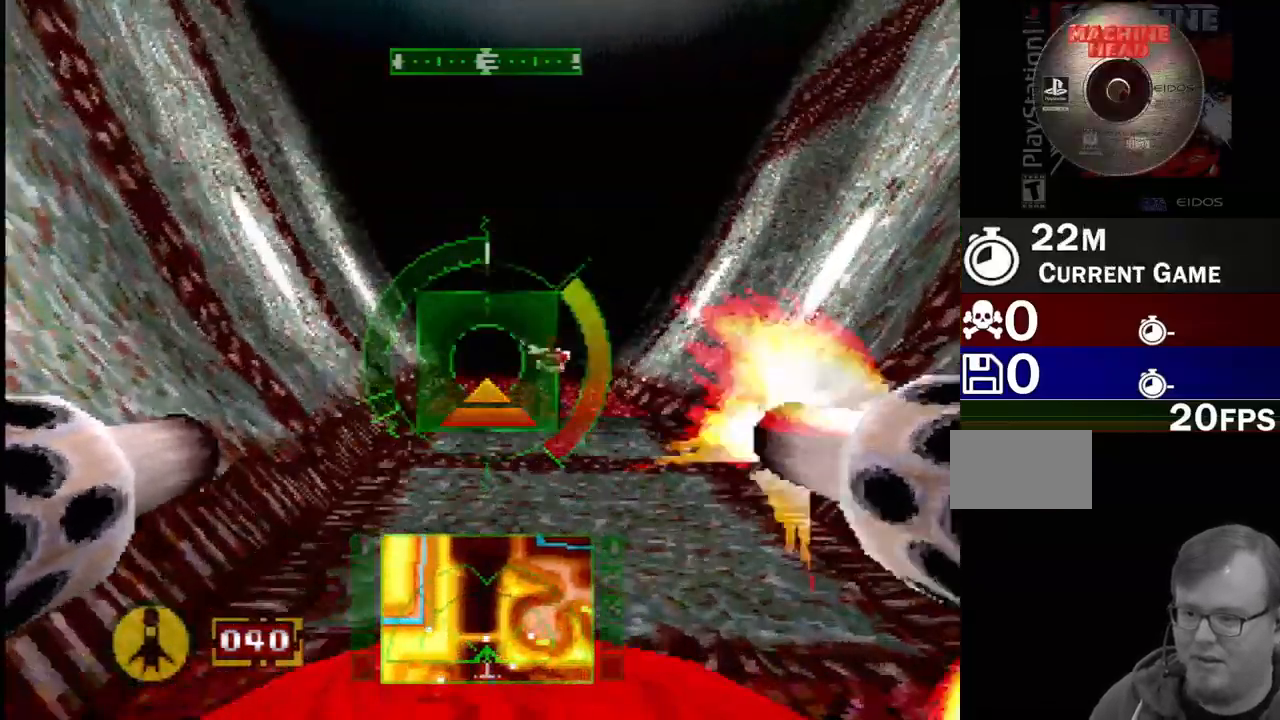
{"buttons": [], "events": [[300, "R2", "up"]]}
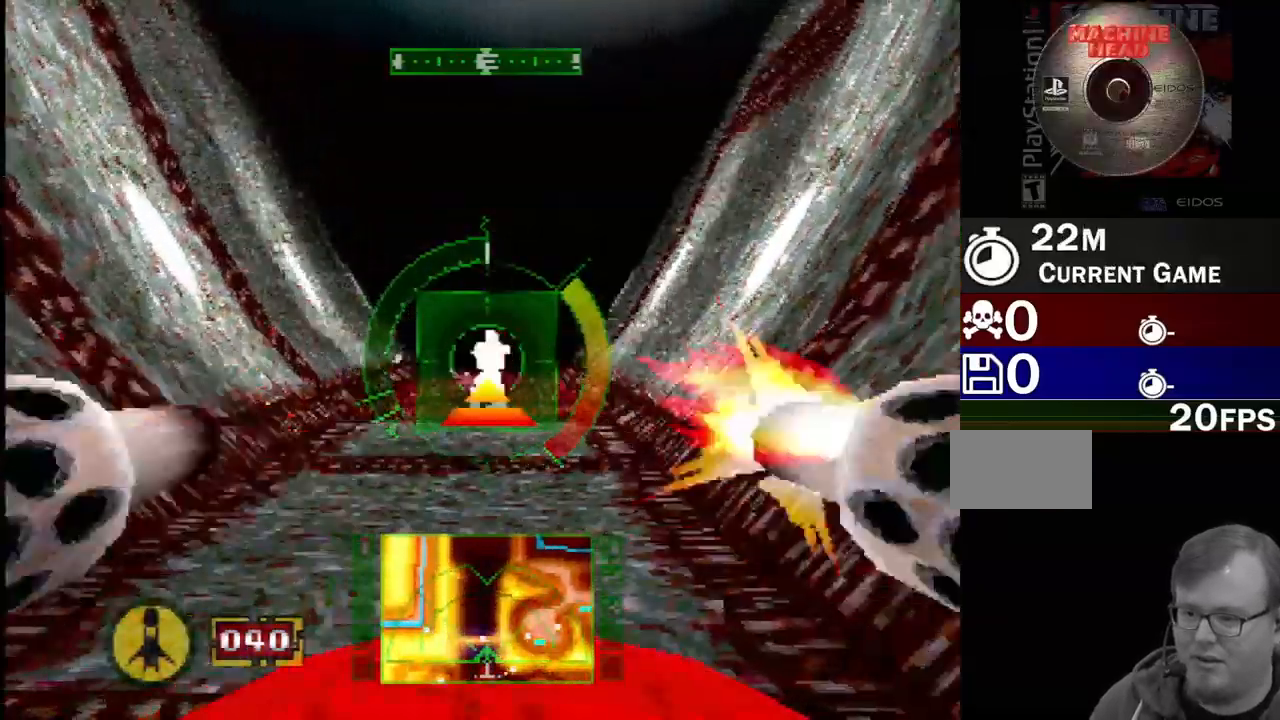
{"buttons": ["L2"], "events": [[33, "R2", "down"], [183, "R2", "up"], [267, "L2", "down"]]}
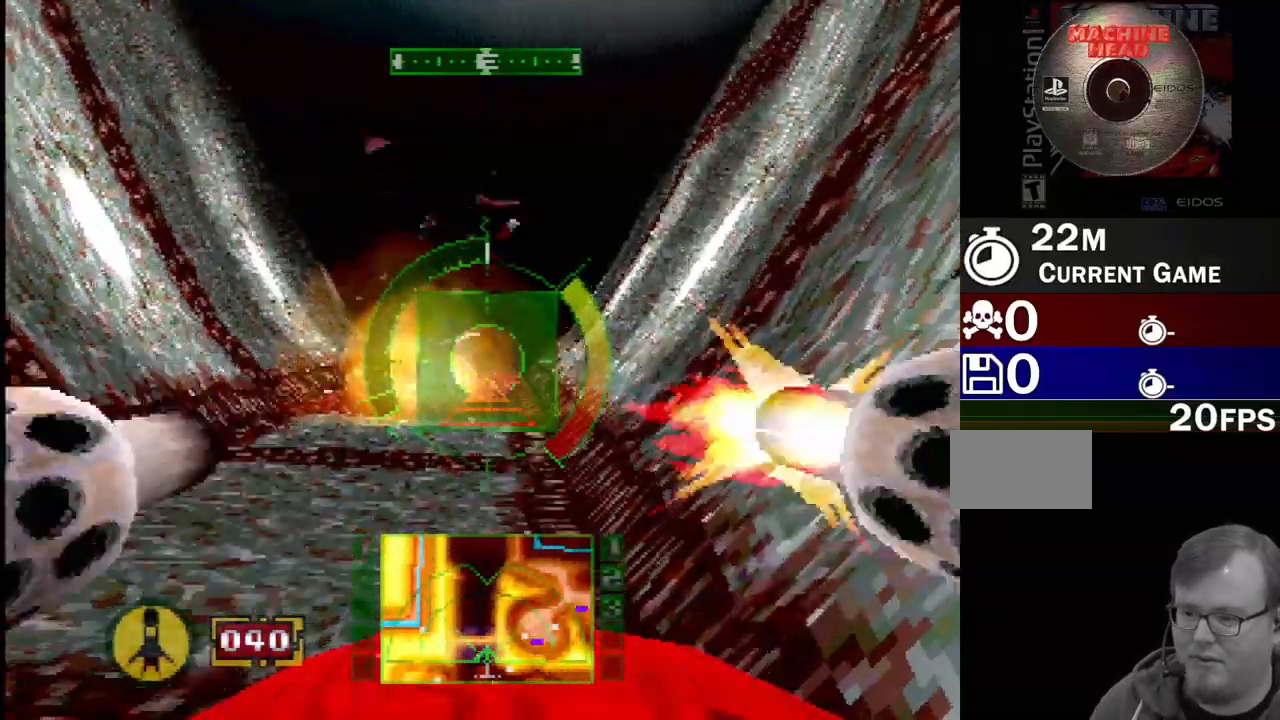
{"buttons": ["SQUARE"], "events": [[83, "L2", "up"], [83, "R2", "down"], [250, "R2", "up"], [283, "SQUARE", "down"]]}
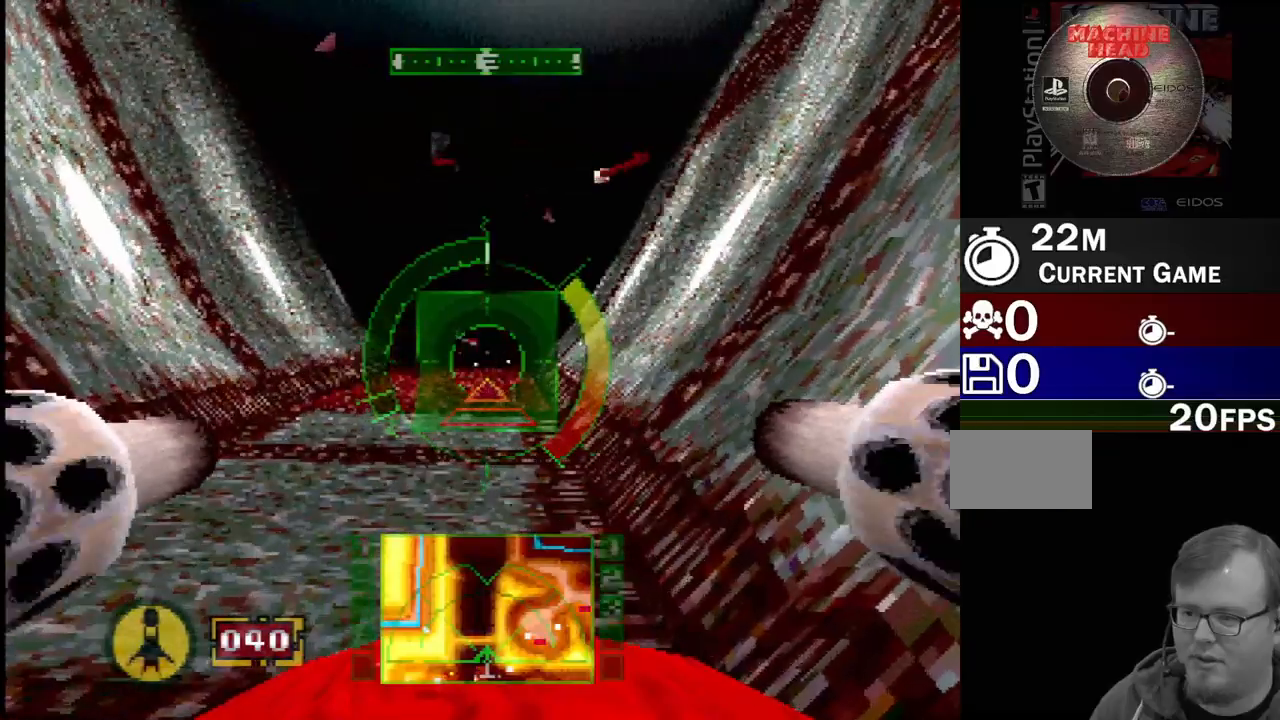
{"buttons": ["SQUARE"], "events": [[67, "DPAD_LEFT", "down"], [167, "DPAD_LEFT", "up"]]}
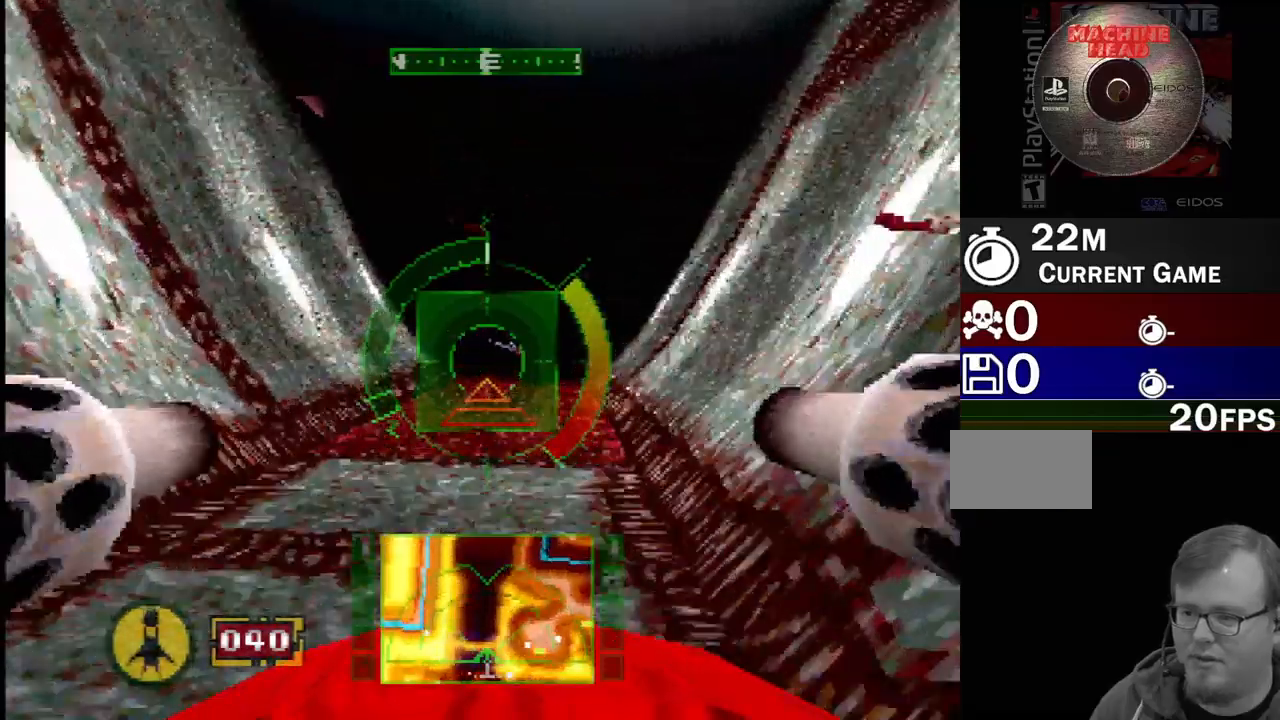
{"buttons": ["SQUARE"], "events": [[67, "DPAD_RIGHT", "down"], [200, "DPAD_RIGHT", "up"]]}
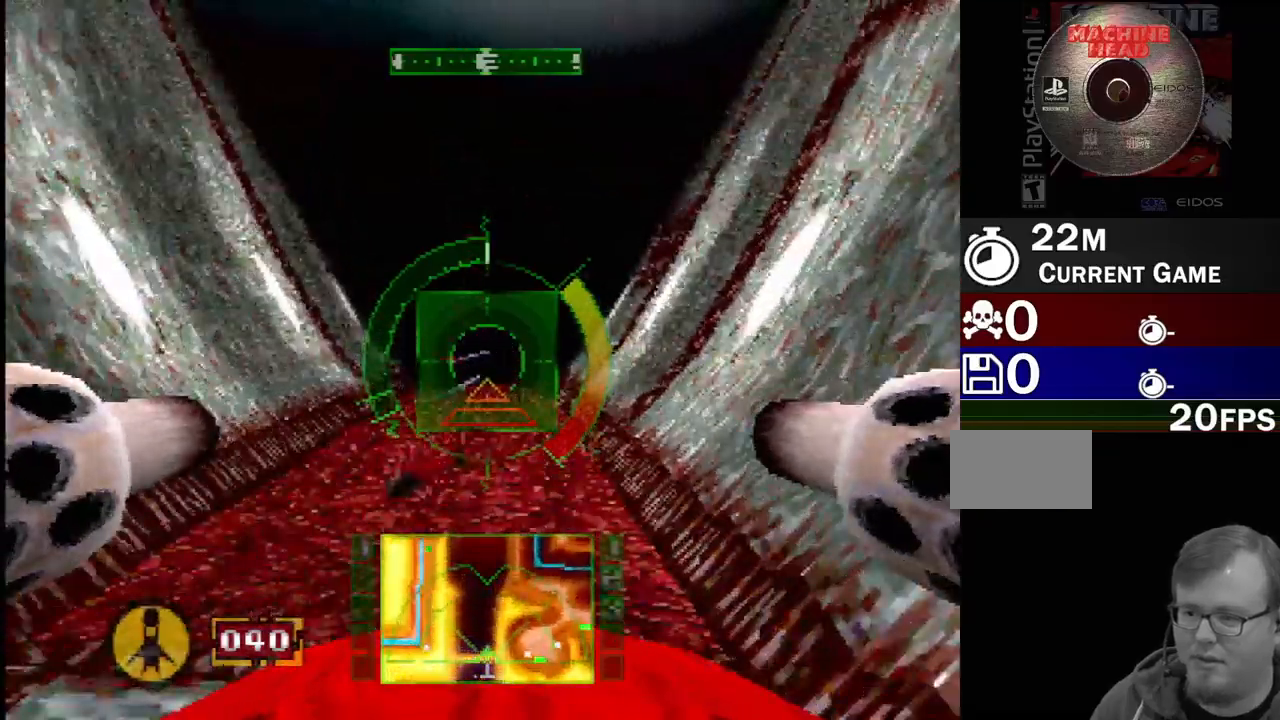
{"buttons": ["SQUARE"], "events": [[283, "DPAD_LEFT", "down"], [333, "DPAD_LEFT", "up"]]}
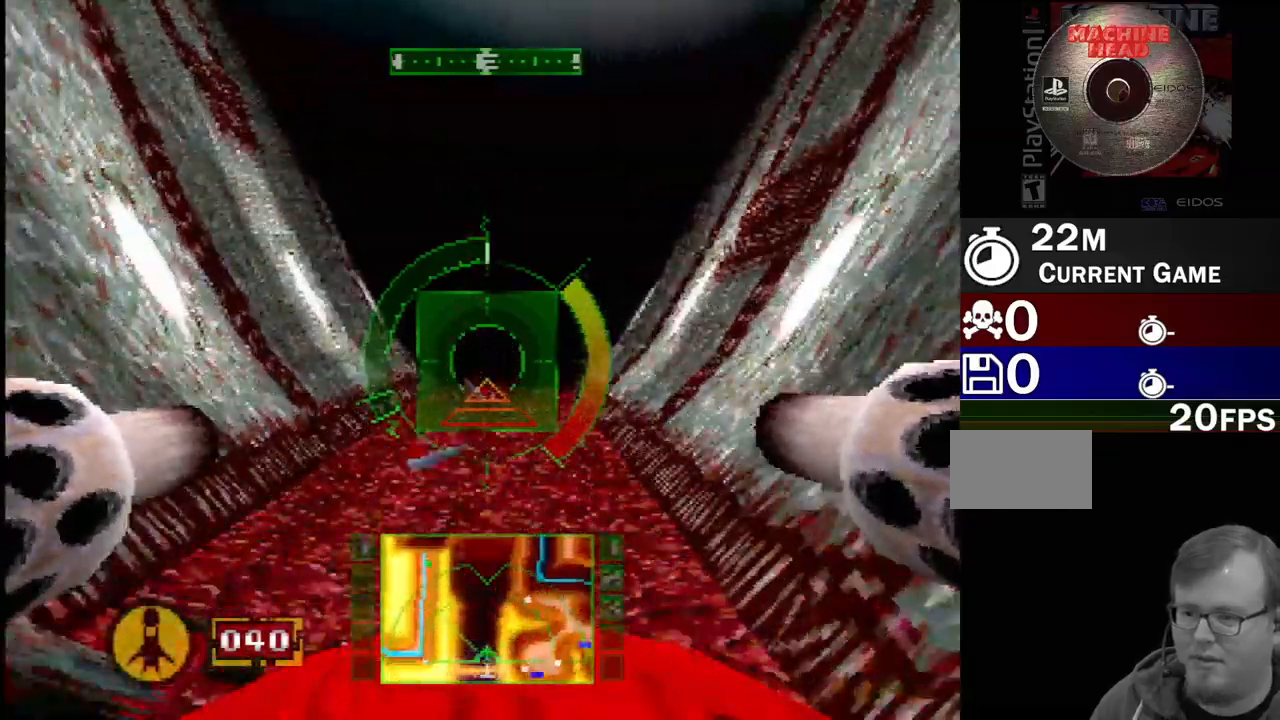
{"buttons": ["SQUARE"], "events": [[317, "DPAD_UP", "down"], [383, "DPAD_RIGHT", "down"], [433, "DPAD_UP", "up"], [450, "DPAD_RIGHT", "up"]]}
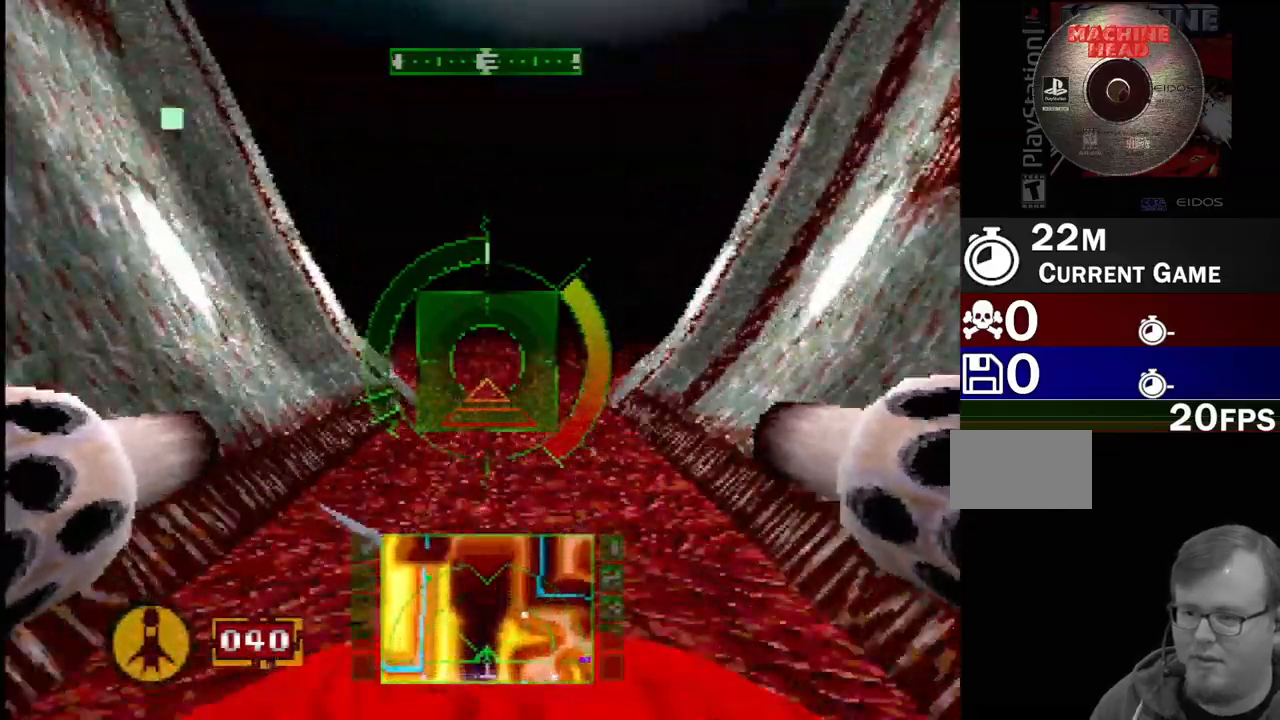
{"buttons": [], "events": [[333, "SQUARE", "up"]]}
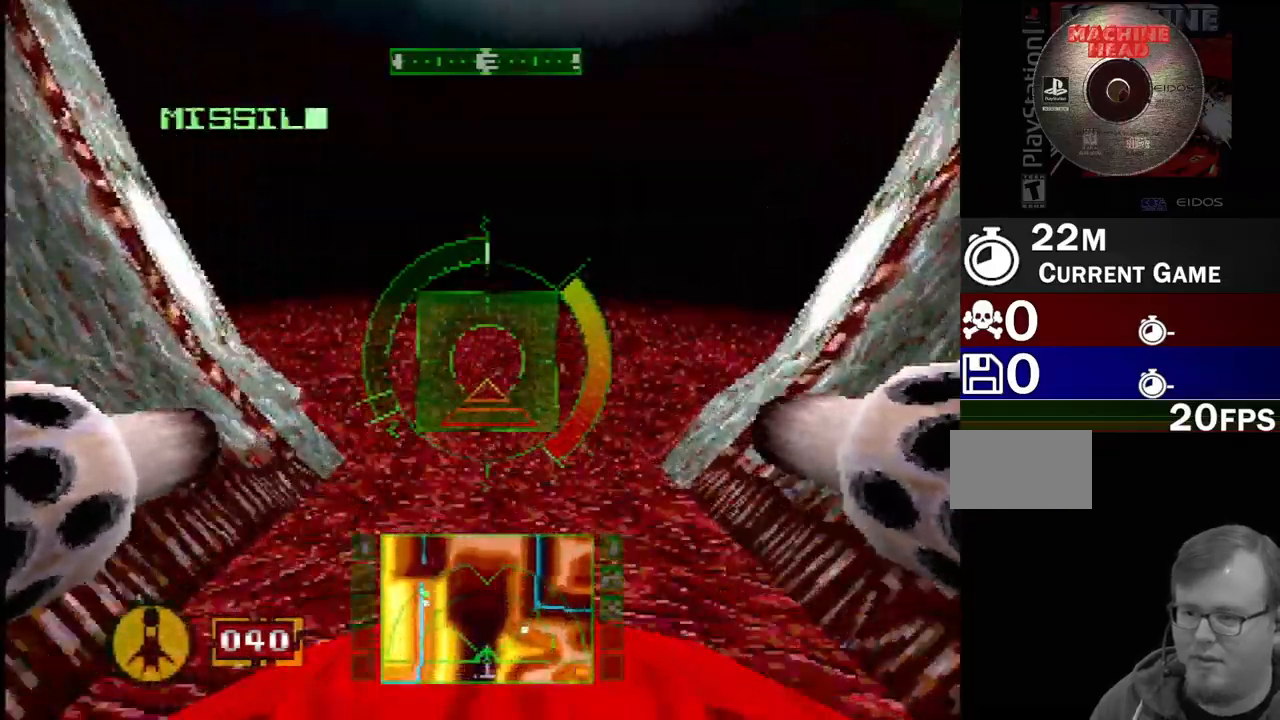
{"buttons": [], "events": [[183, "DPAD_DOWN", "down"], [367, "DPAD_DOWN", "up"]]}
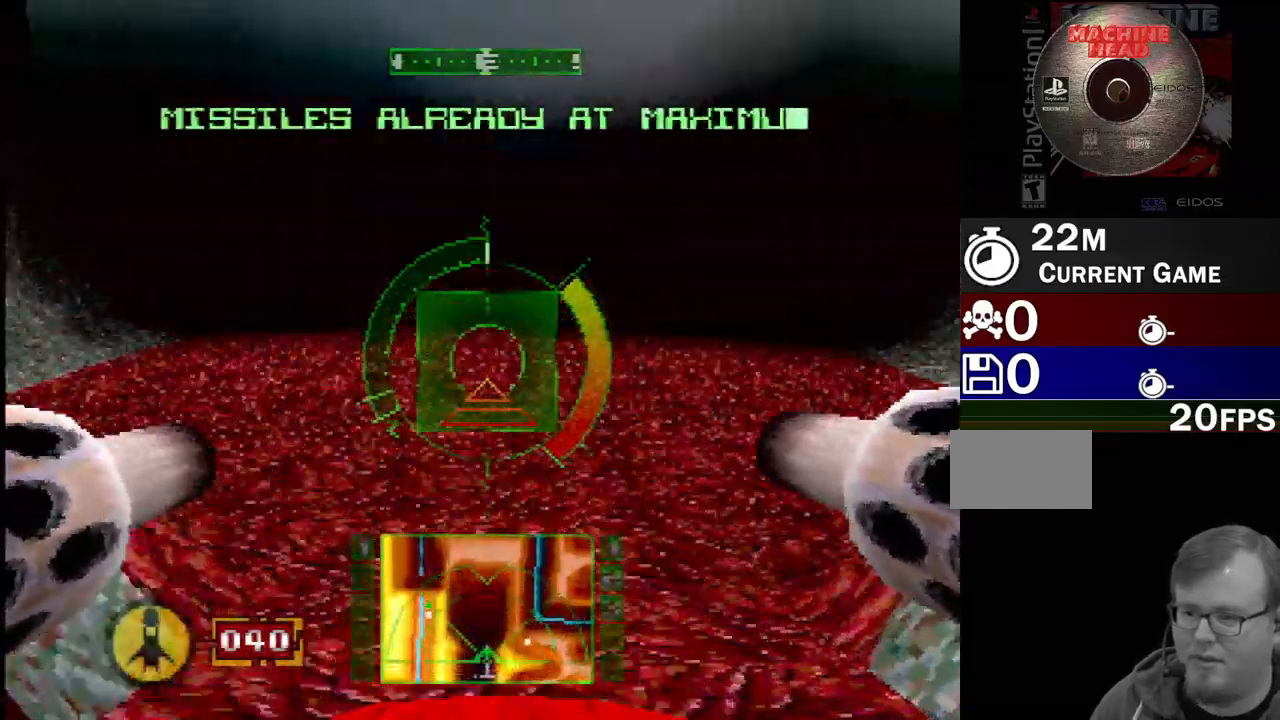
{"buttons": ["SQUARE"], "events": [[83, "SQUARE", "down"], [133, "DPAD_DOWN", "down"], [233, "DPAD_DOWN", "up"]]}
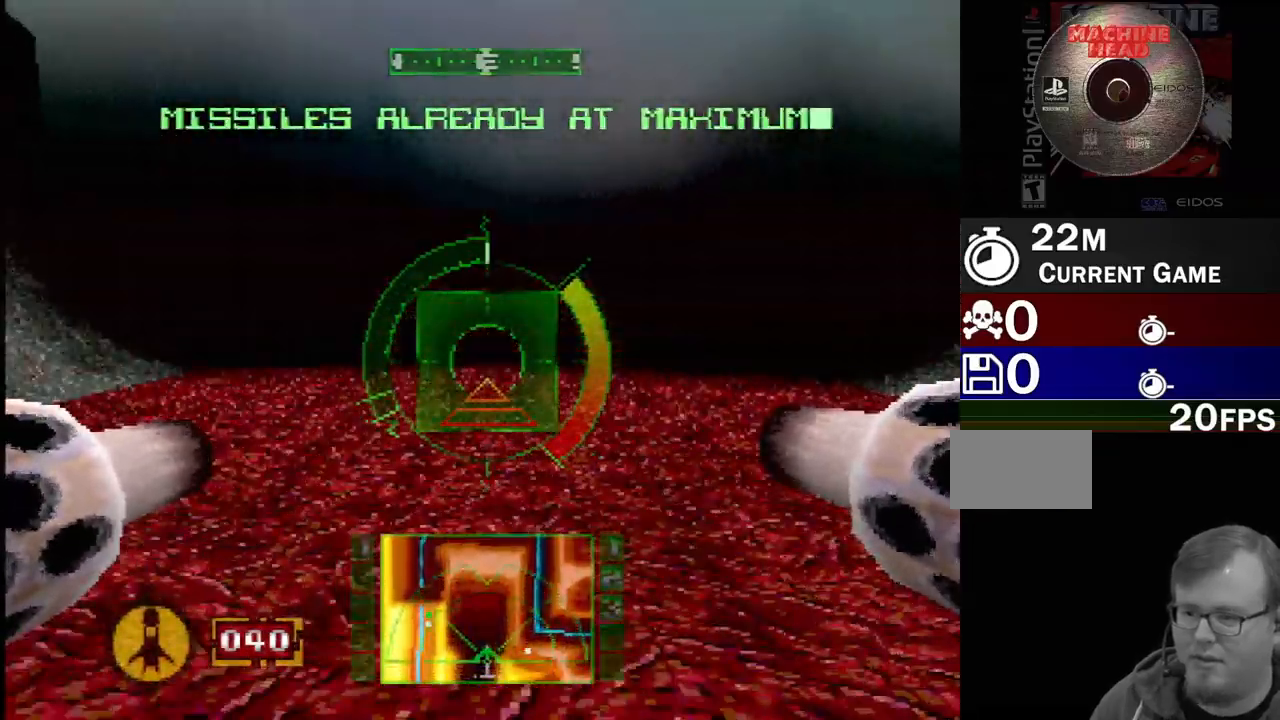
{"buttons": ["SQUARE"], "events": []}
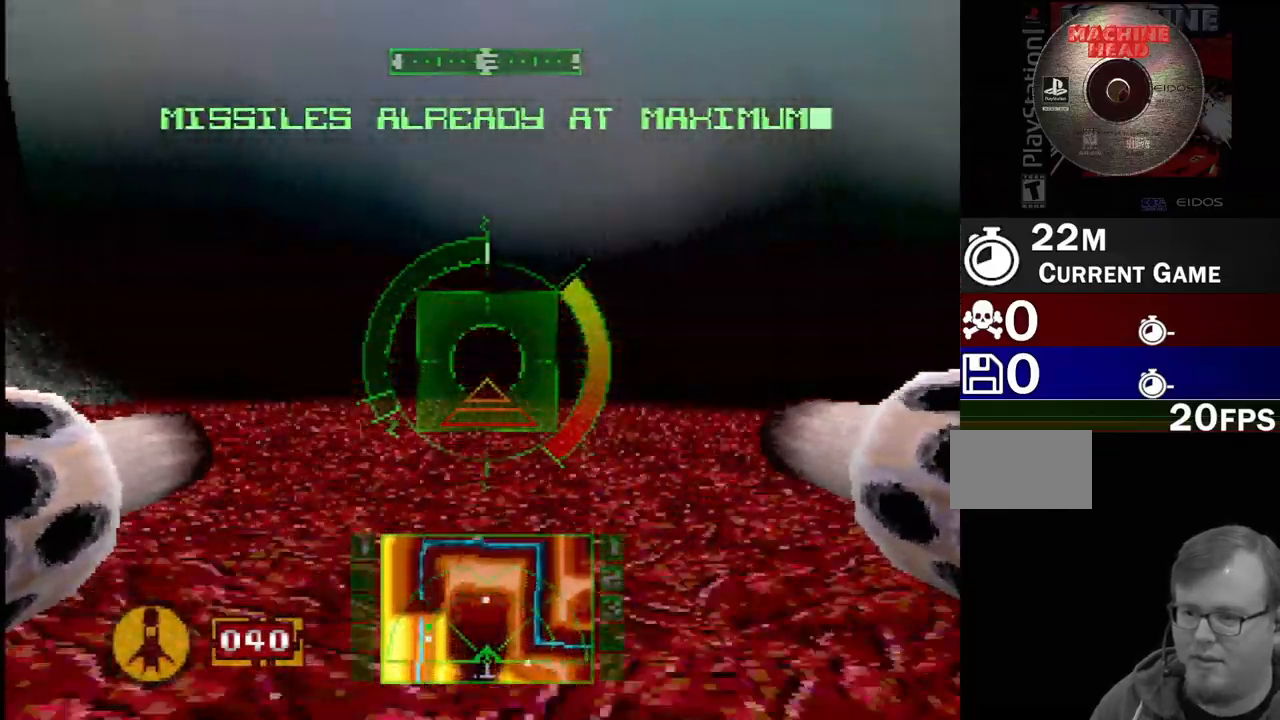
{"buttons": ["SQUARE"], "events": [[100, "DPAD_RIGHT", "down"], [183, "DPAD_RIGHT", "up"], [283, "DPAD_UP", "down"], [367, "DPAD_UP", "up"]]}
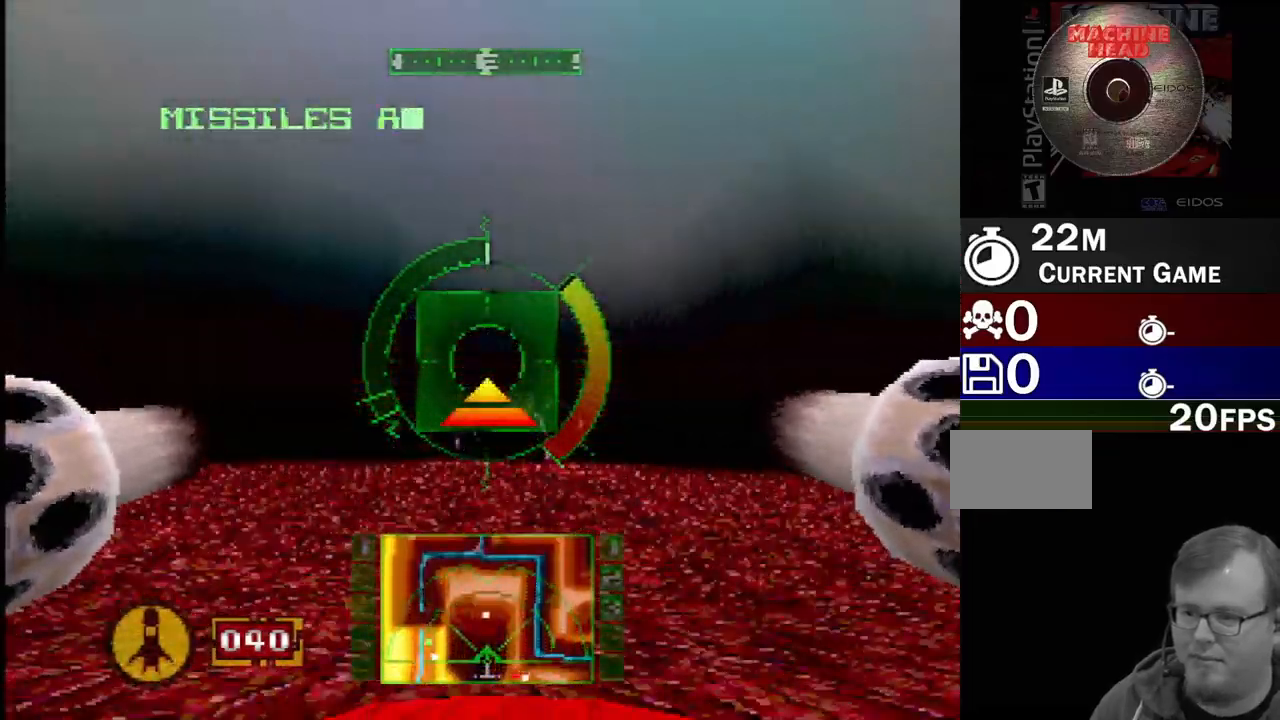
{"buttons": ["SQUARE"], "events": [[33, "DPAD_UP", "down"], [117, "SQUARE", "up"], [267, "DPAD_UP", "up"], [300, "SQUARE", "down"]]}
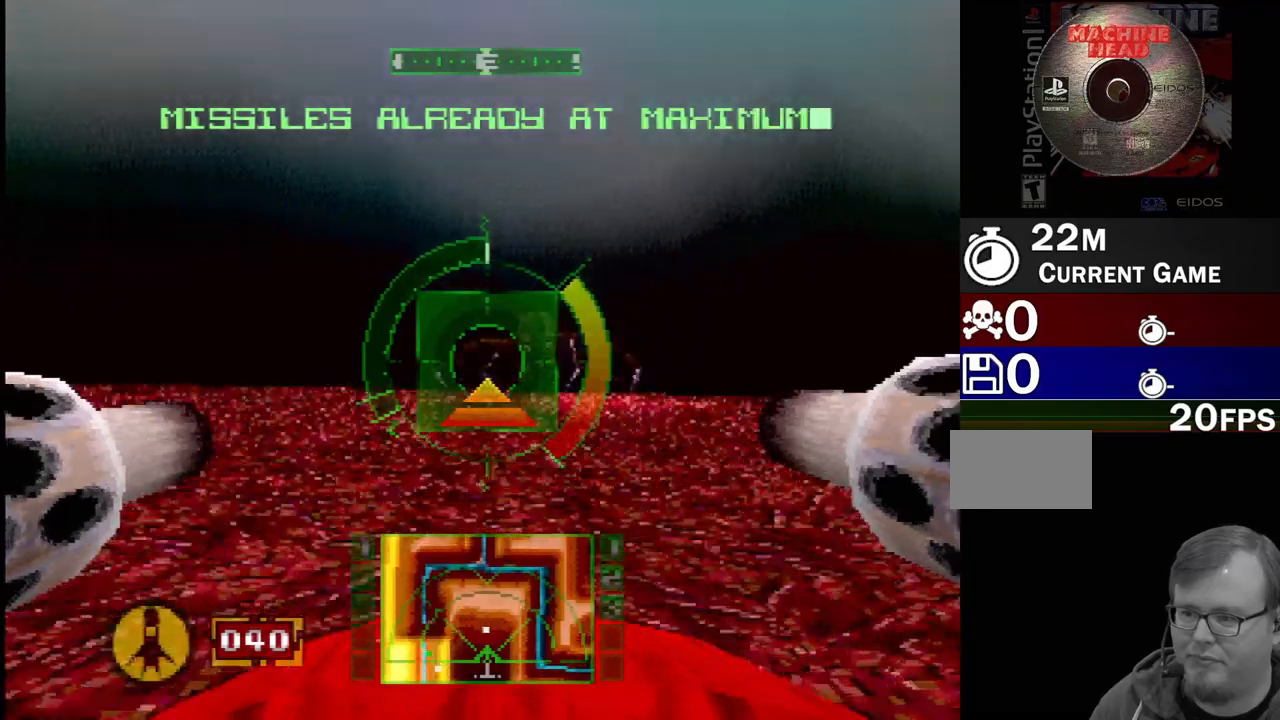
{"buttons": ["DPAD_RIGHT"], "events": [[133, "DPAD_UP", "down"], [183, "DPAD_UP", "up"], [283, "SQUARE", "up"], [383, "DPAD_RIGHT", "down"], [467, "DPAD_DOWN", "down"], [500, "DPAD_DOWN", "up"]]}
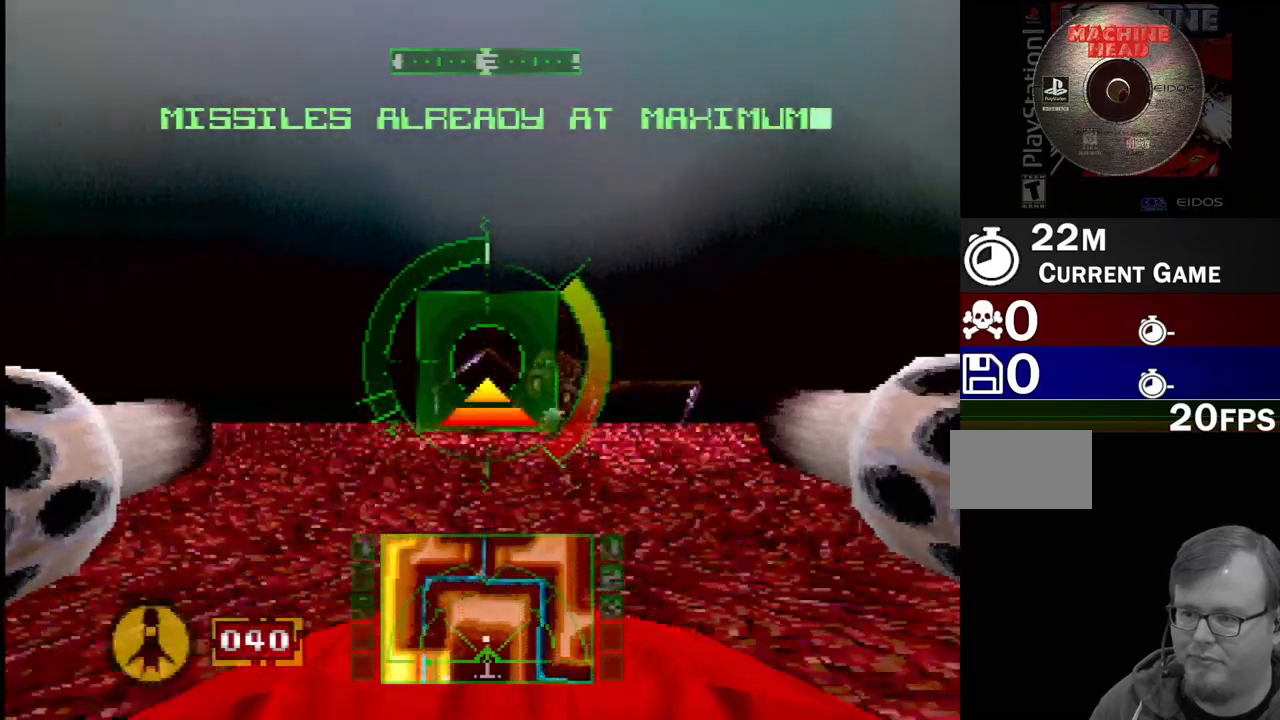
{"buttons": ["R2"], "events": [[50, "DPAD_RIGHT", "up"], [283, "R2", "down"]]}
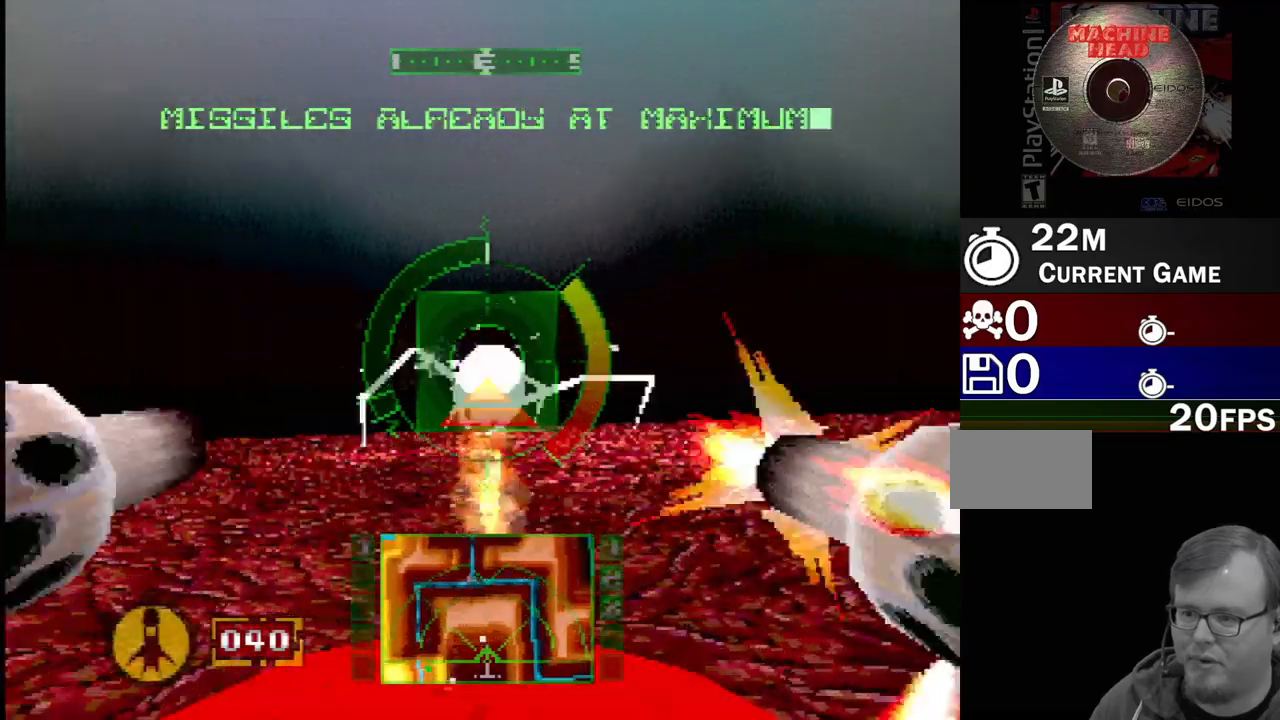
{"buttons": ["R2", "DPAD_LEFT"], "events": [[17, "DPAD_LEFT", "down"], [17, "R1", "down"], [83, "DPAD_LEFT", "up"], [117, "R1", "up"], [167, "DPAD_LEFT", "down"], [350, "DPAD_LEFT", "up"], [467, "DPAD_LEFT", "down"]]}
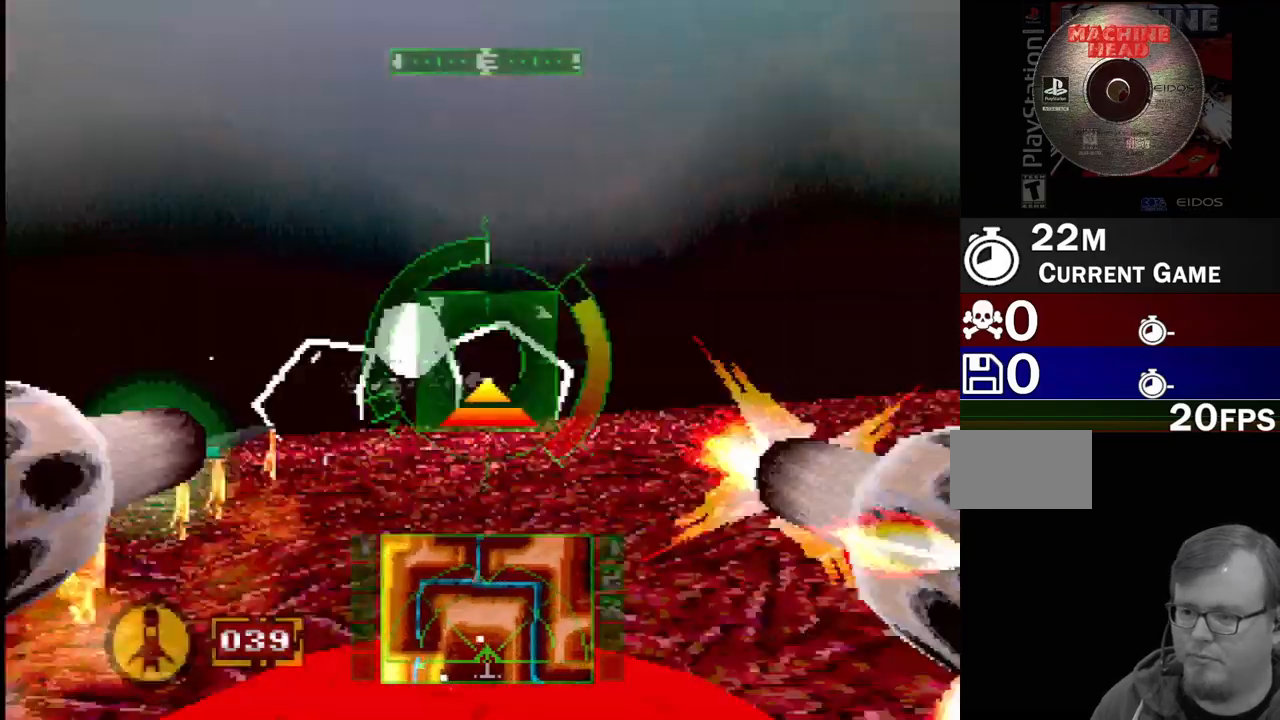
{"buttons": ["DPAD_LEFT"], "events": [[100, "DPAD_LEFT", "up"], [167, "DPAD_LEFT", "down"], [400, "R2", "up"]]}
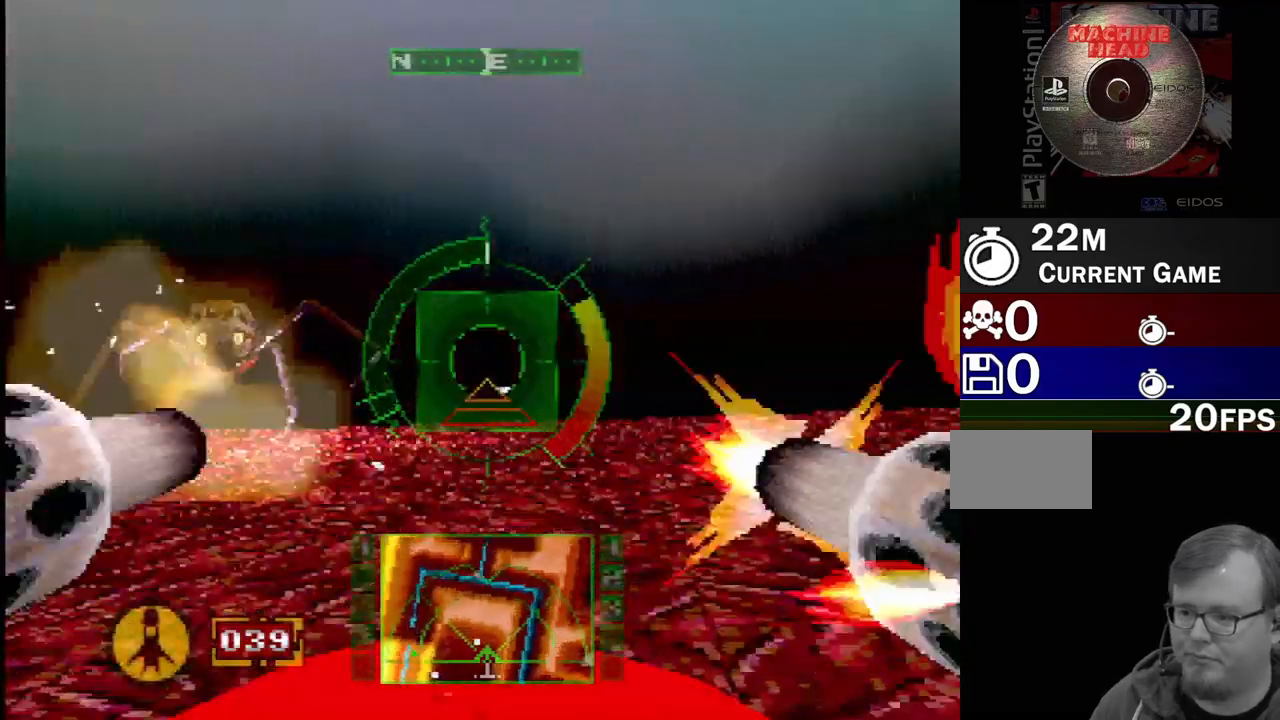
{"buttons": ["R2"], "events": [[183, "R2", "down"], [233, "DPAD_LEFT", "up"]]}
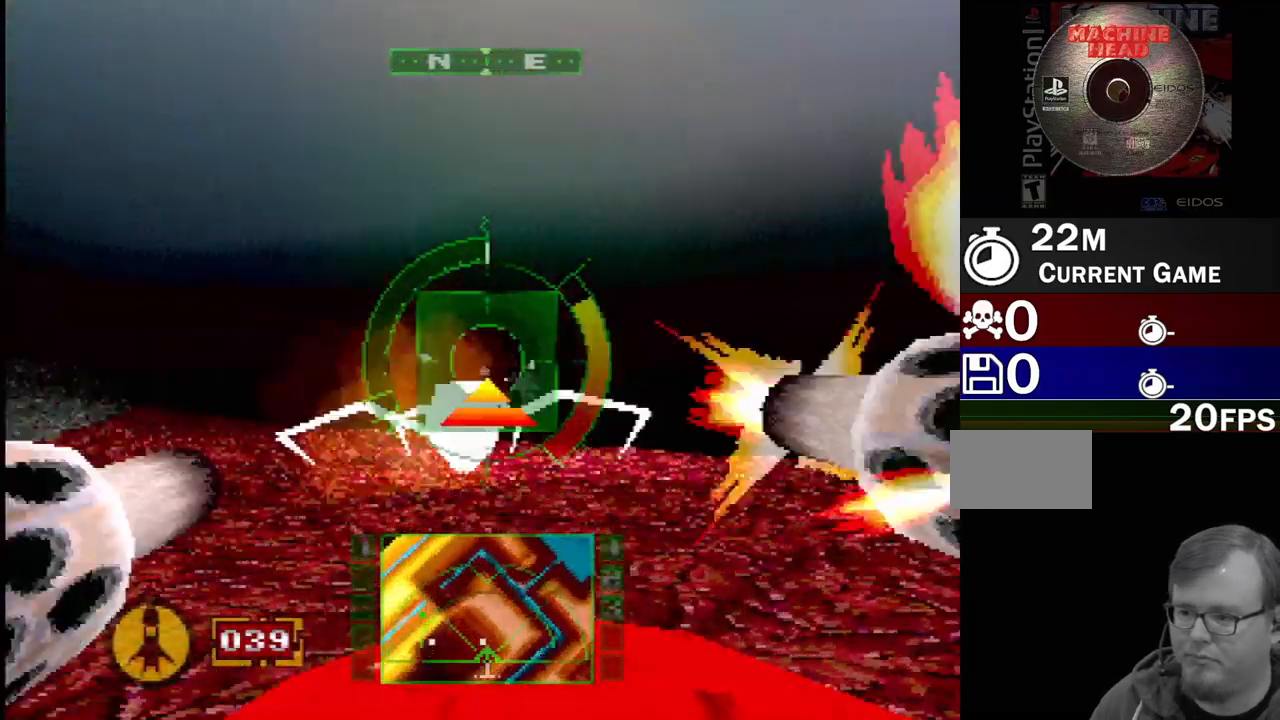
{"buttons": ["R2"], "events": [[17, "R1", "down"], [33, "DPAD_LEFT", "down"], [117, "R1", "up"], [150, "DPAD_LEFT", "up"], [233, "DPAD_LEFT", "down"], [417, "DPAD_LEFT", "up"]]}
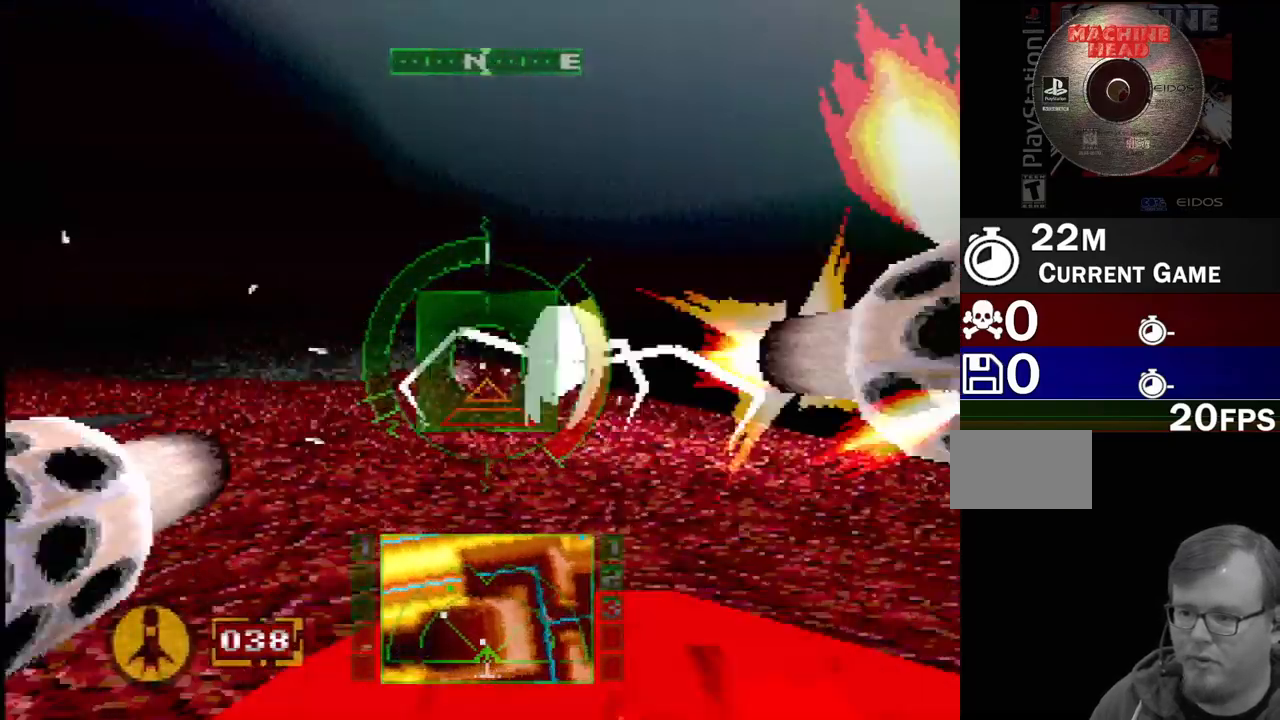
{"buttons": ["R1", "R2", "DPAD_LEFT"], "events": [[350, "DPAD_LEFT", "down"], [400, "R1", "down"]]}
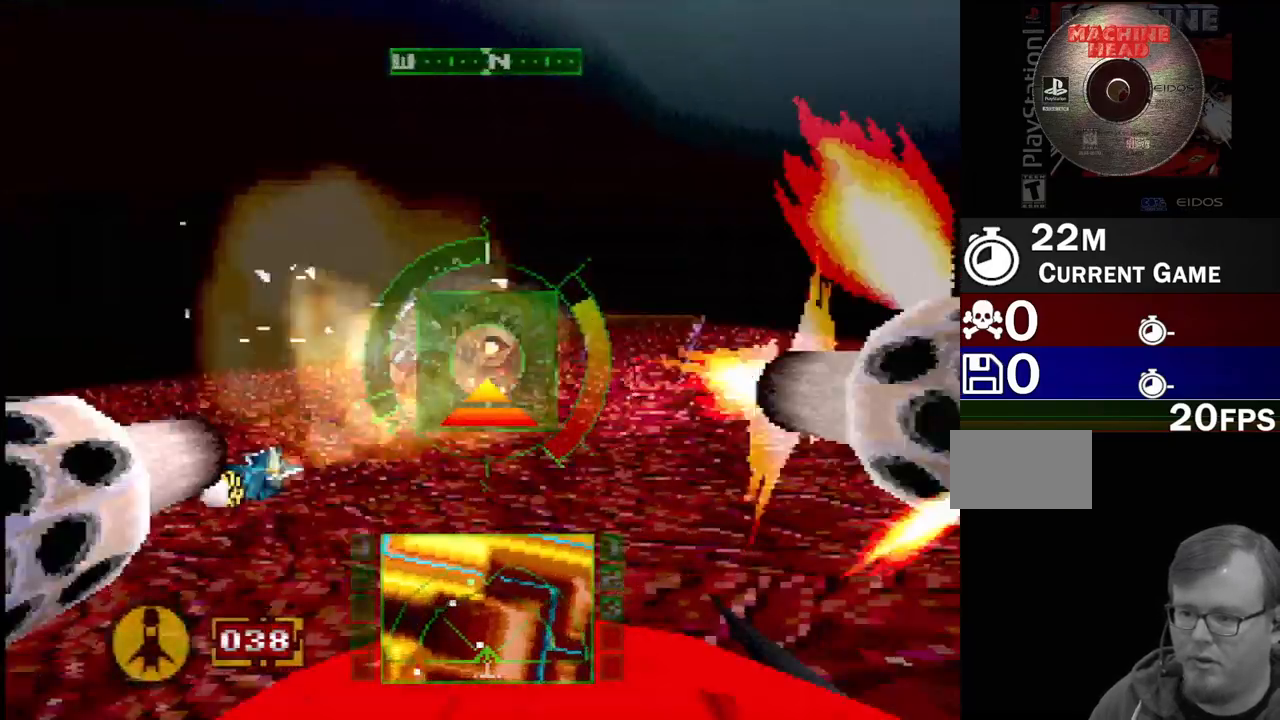
{"buttons": ["R2"], "events": [[17, "R1", "up"], [367, "DPAD_LEFT", "up"]]}
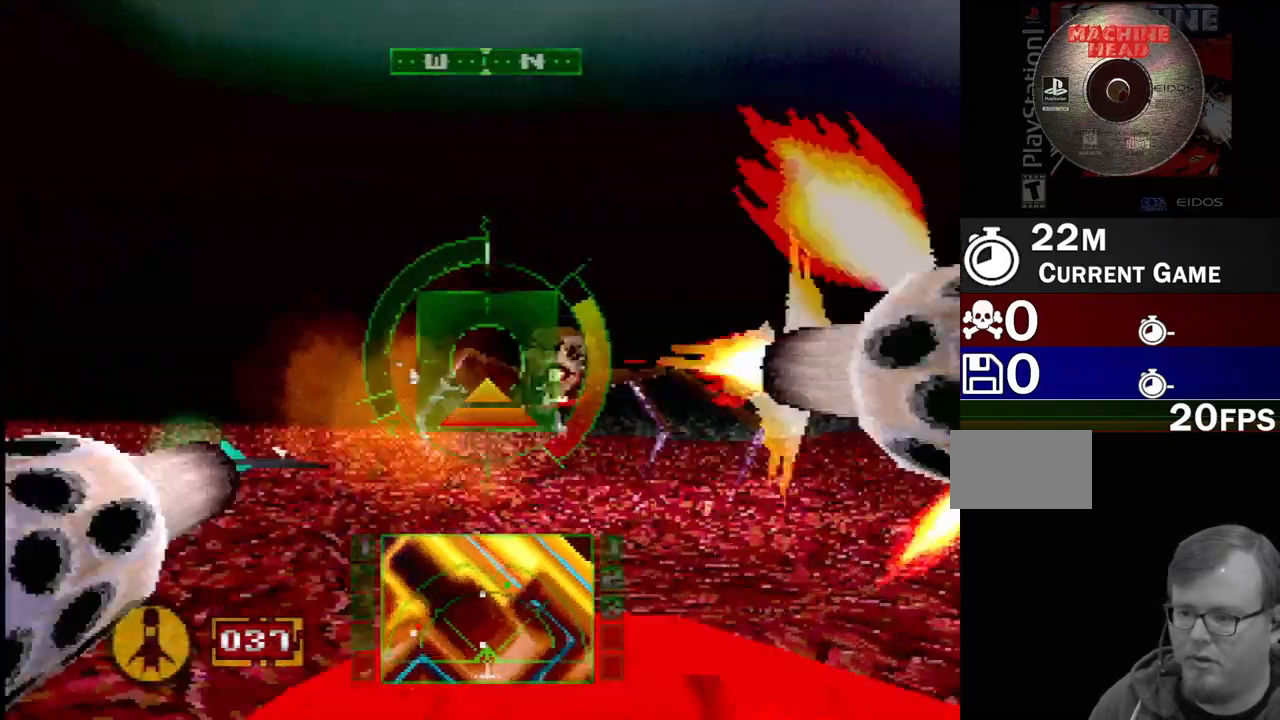
{"buttons": ["R2", "DPAD_LEFT"], "events": [[117, "R1", "down"], [133, "DPAD_LEFT", "down"], [233, "DPAD_LEFT", "up"], [233, "R1", "up"], [483, "DPAD_LEFT", "down"]]}
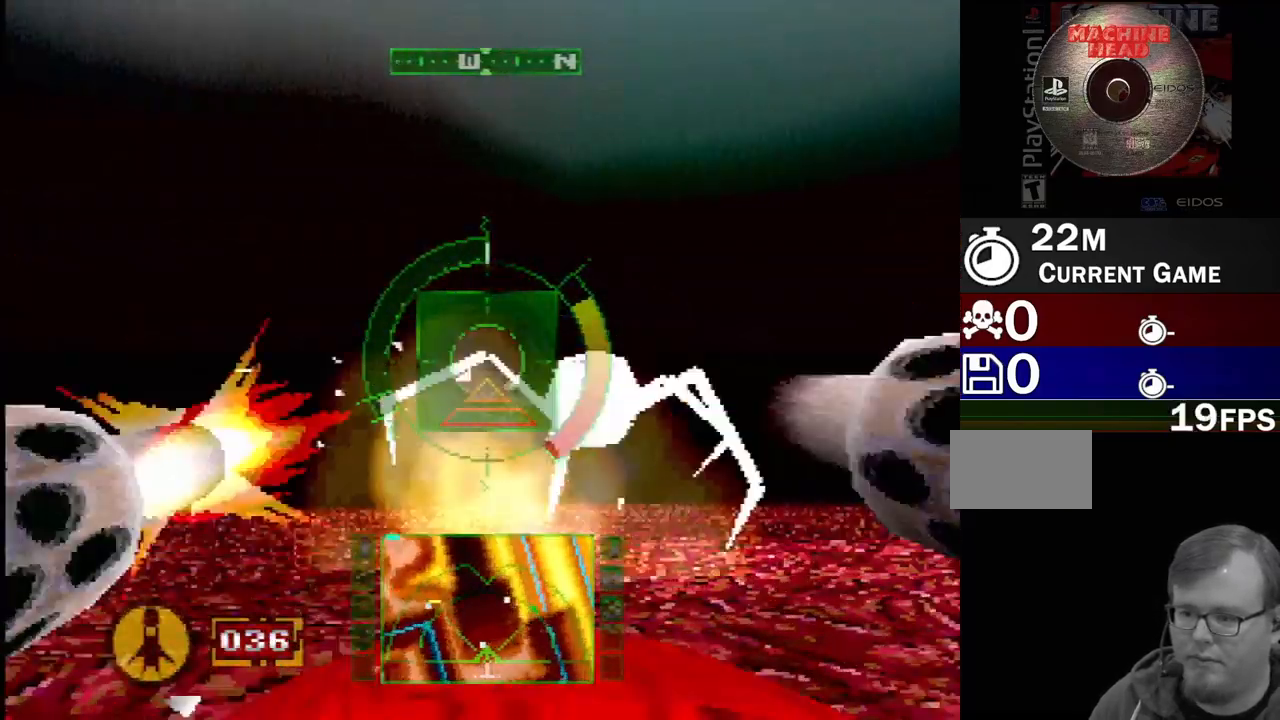
{"buttons": ["R2", "DPAD_LEFT"], "events": [[183, "DPAD_LEFT", "up"], [233, "R1", "down"], [283, "DPAD_LEFT", "down"], [367, "R1", "up"]]}
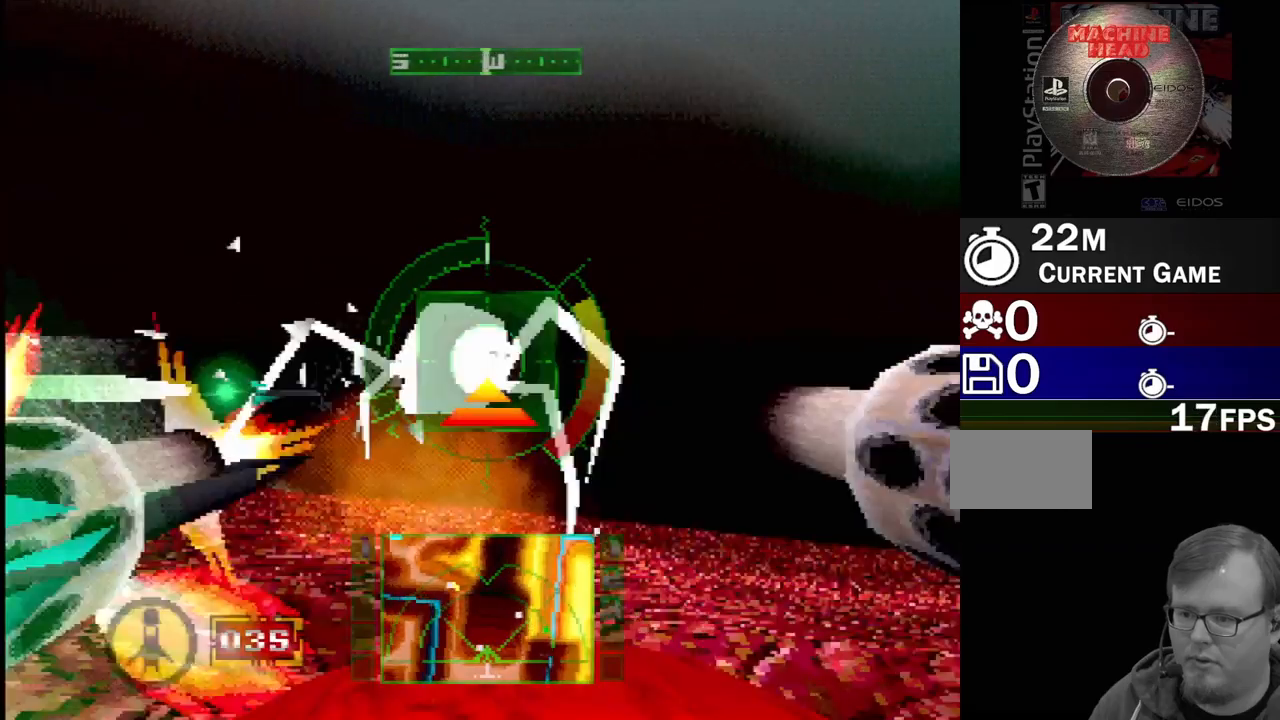
{"buttons": ["R2"], "events": [[283, "DPAD_LEFT", "up"]]}
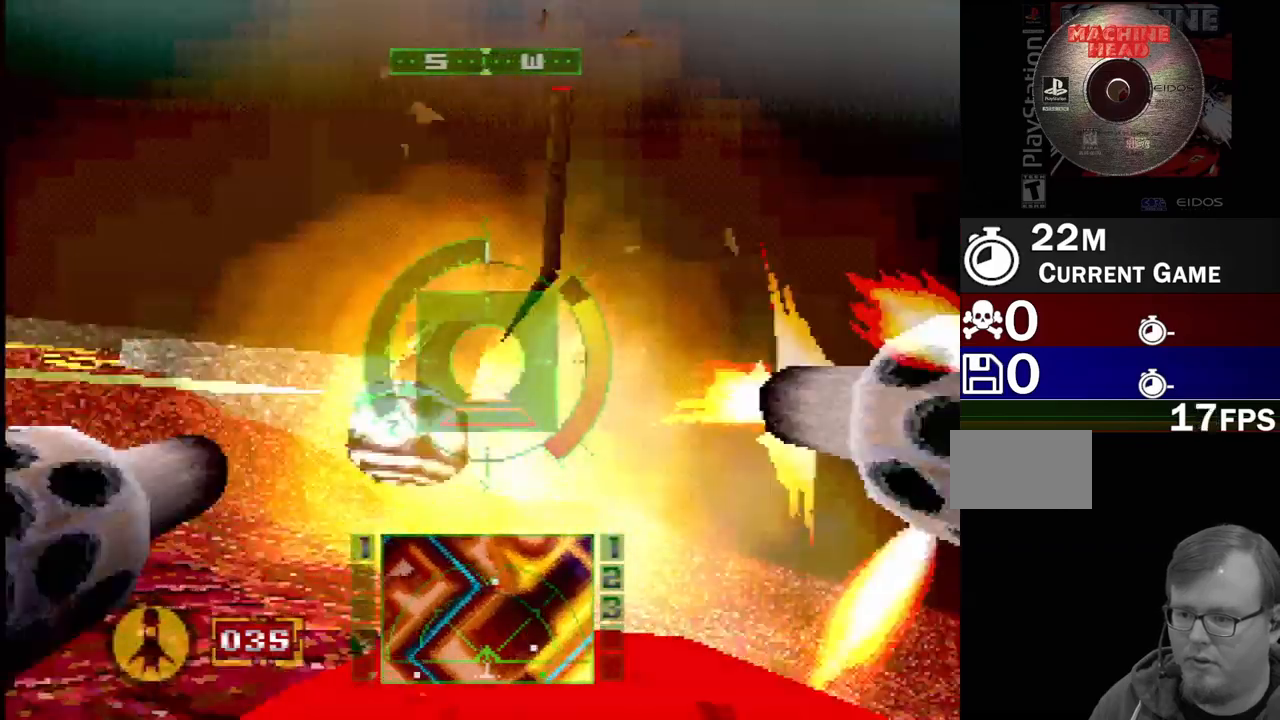
{"buttons": [], "events": [[83, "R2", "up"], [117, "DPAD_LEFT", "down"], [233, "SQUARE", "down"], [317, "SQUARE", "up"], [400, "DPAD_LEFT", "up"]]}